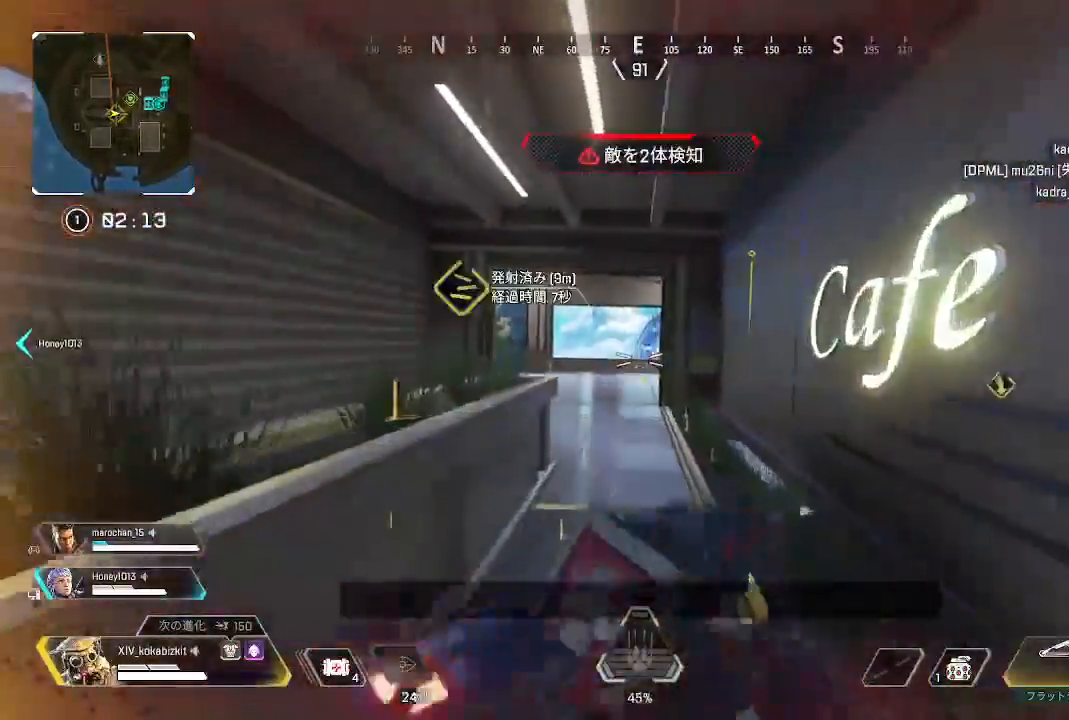
Gameplay with a controller (PlayStation layout); each line is a JSON object with the inputs held at the frame after it (dt_ms = milliseconds from this image to that frame). "events" lists button and stick changes between this image and that frame as [ms after this image, input, new state], when the widget could be followed in between. Not read: L3 R3 SELECT.
{"dt_ms": 1000, "buttons": [], "left_stick": "up", "right_stick": "right"}
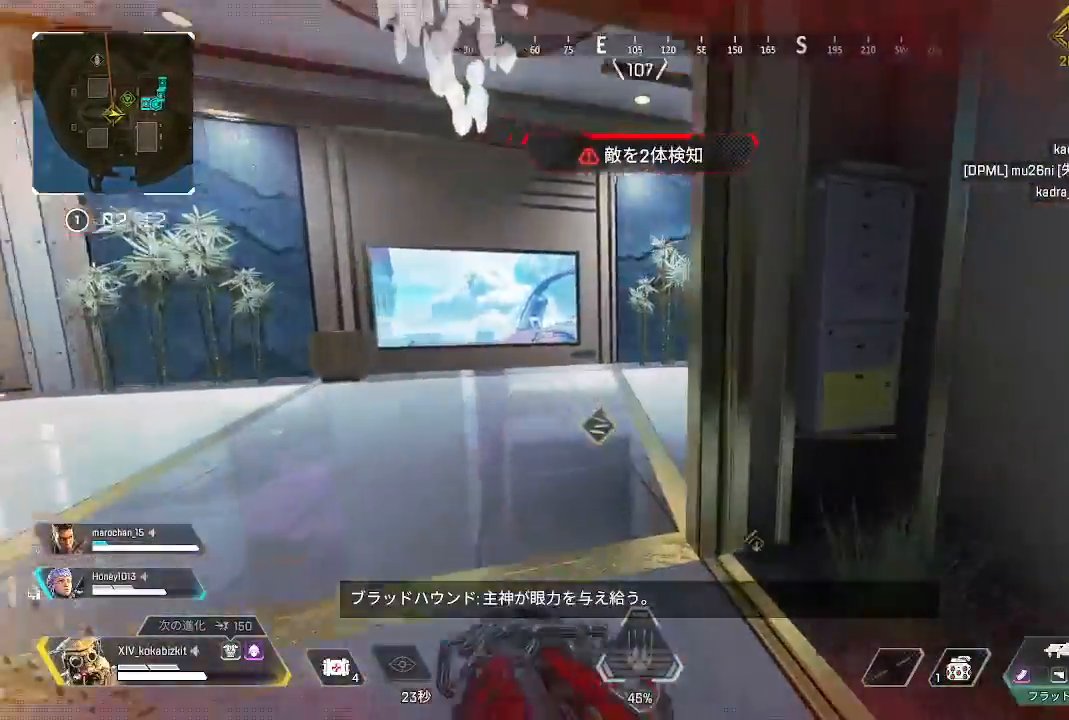
{"dt_ms": 500, "buttons": [], "left_stick": "up", "right_stick": "right", "events": [[83, "right_stick", "center"], [250, "right_stick", "right"]]}
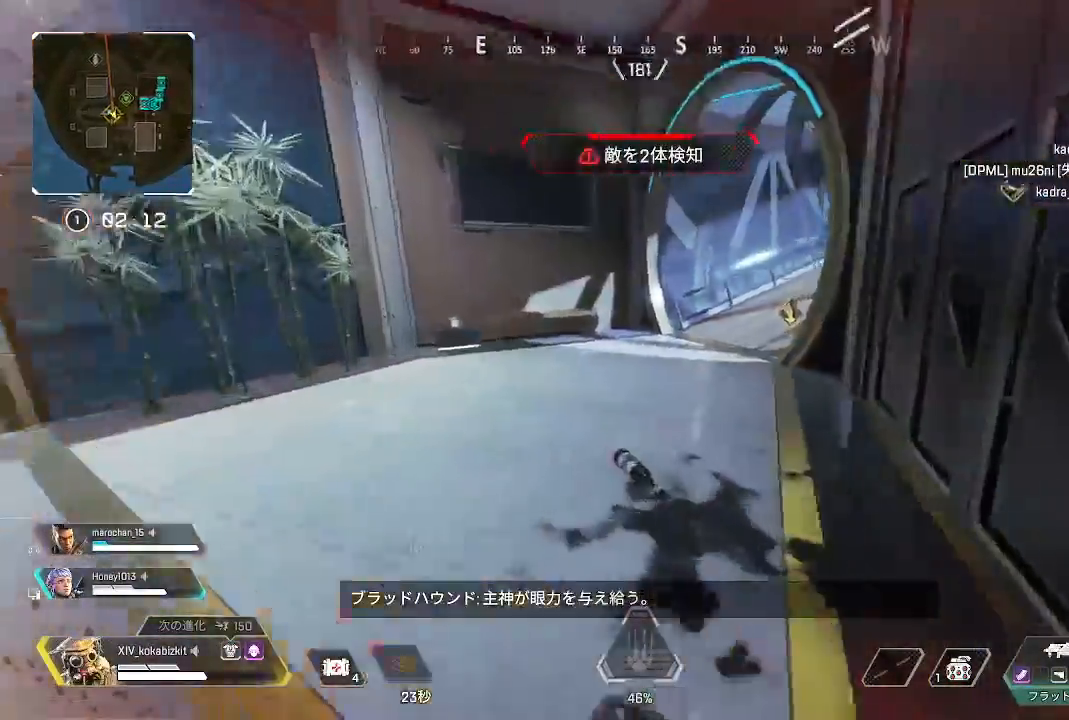
{"dt_ms": 500, "buttons": ["L1"], "left_stick": "up", "right_stick": "right", "events": [[133, "L1", "down"], [150, "right_stick", "up-right"], [483, "right_stick", "right"]]}
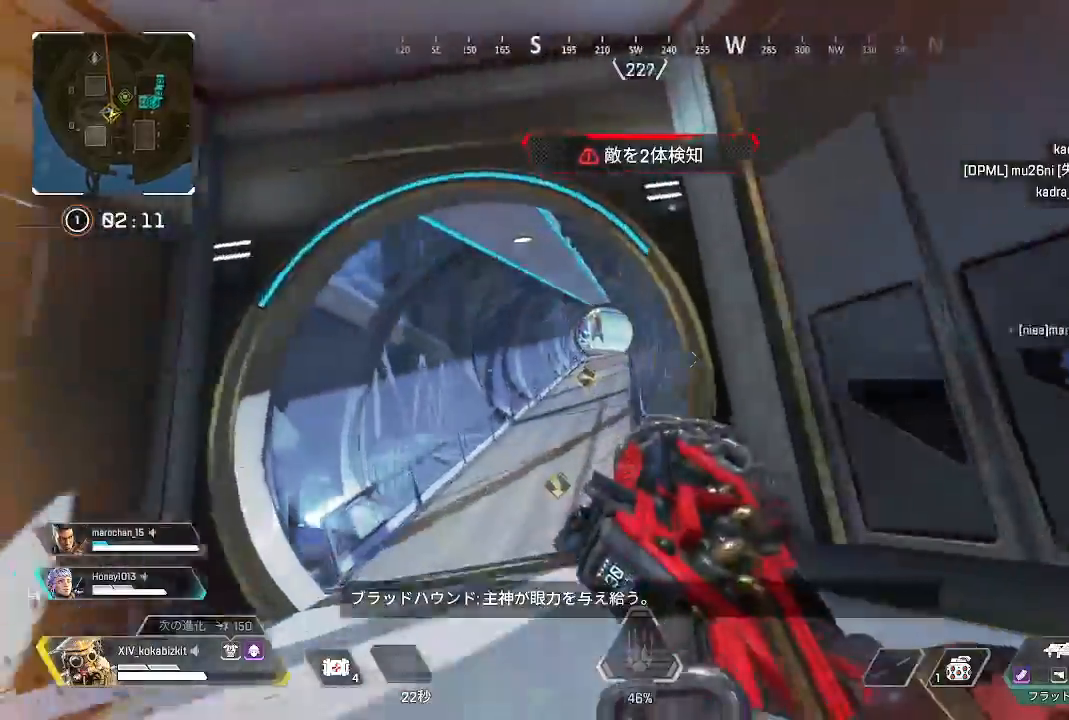
{"dt_ms": 500, "buttons": ["L2"], "left_stick": "right", "right_stick": "center", "events": [[167, "L1", "up"], [200, "right_stick", "center"], [267, "right_stick", "up-left"], [283, "L2", "down"], [333, "left_stick", "up-right"], [383, "right_stick", "center"], [433, "left_stick", "right"]]}
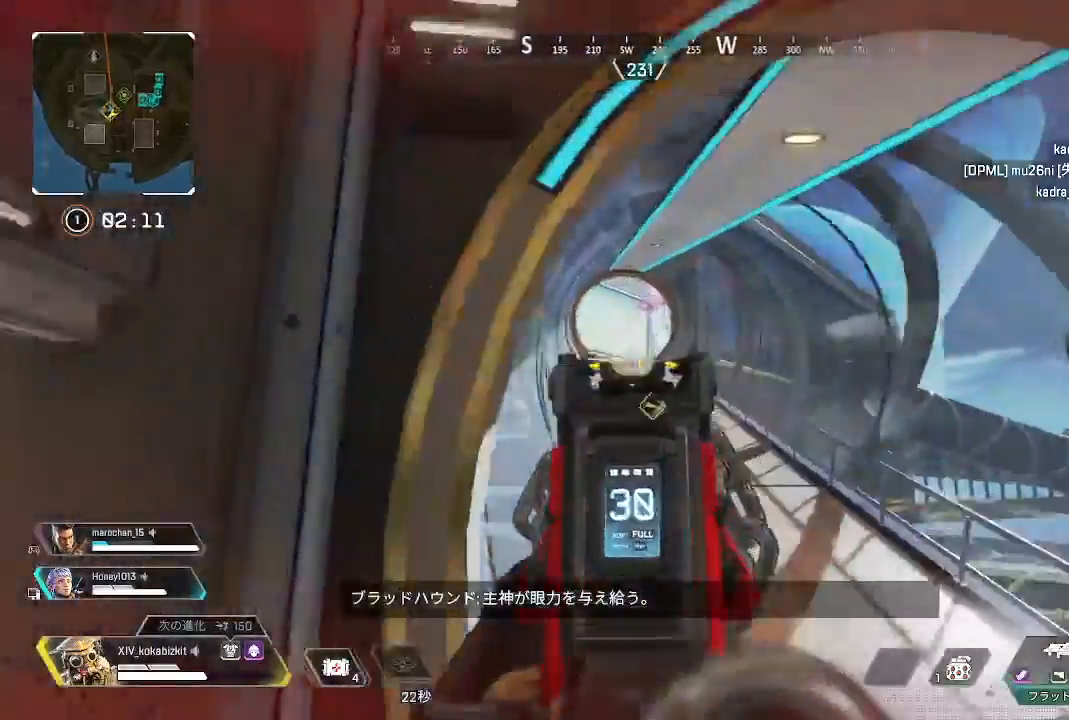
{"dt_ms": 500, "buttons": [], "left_stick": "up", "right_stick": "center"}